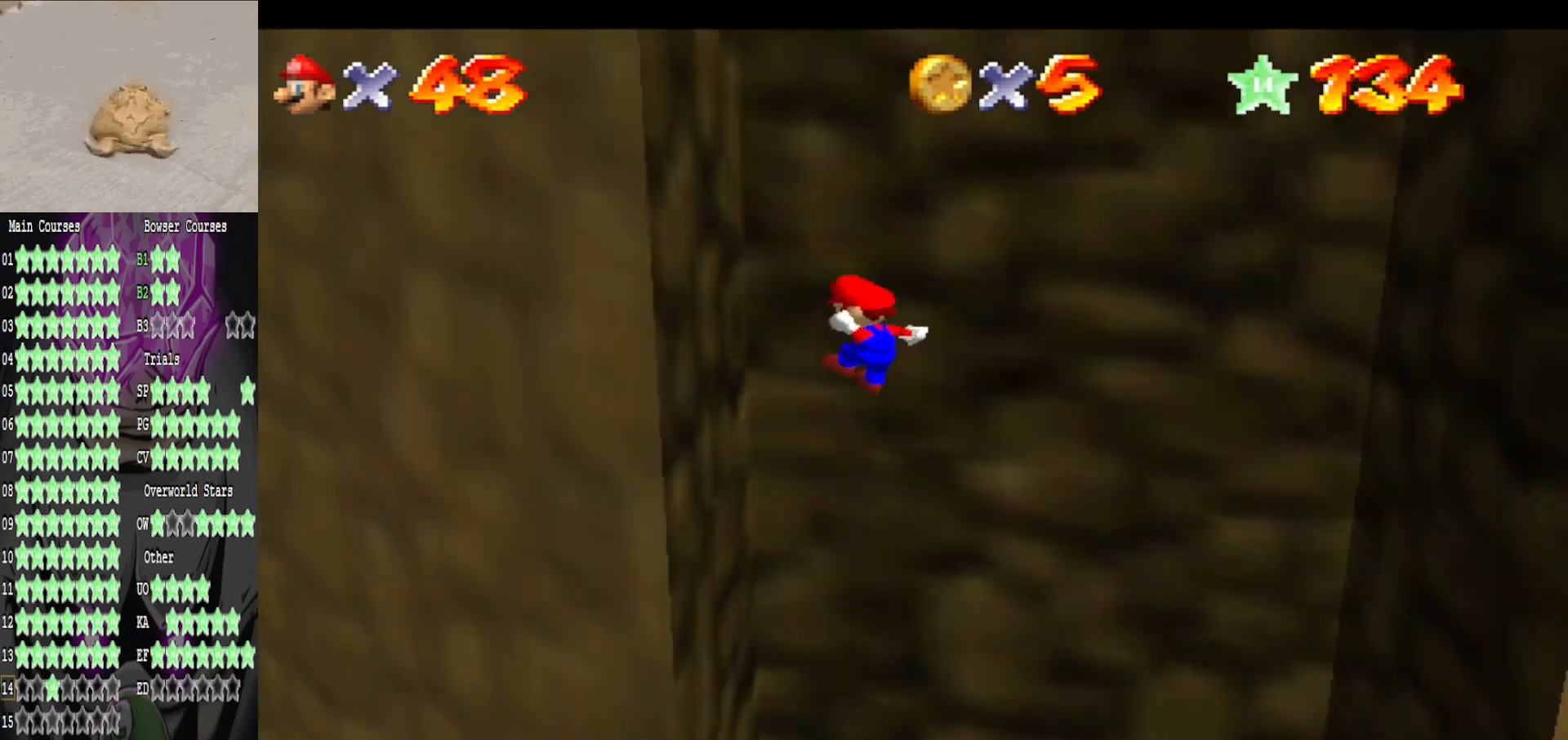
Gameplay with a controller (Xbox layout); each line is a JSON object with the inputs held at the frame after it. "events" lists button and stick changes between this image and that frame as [ms after this image, input, new state], when the widget could be followed in between.
{"buttons": ["A"], "left_stick": "right", "right_stick": "center", "events": [[40, "A", "up"], [200, "A", "down"], [240, "left_stick", "right"]]}
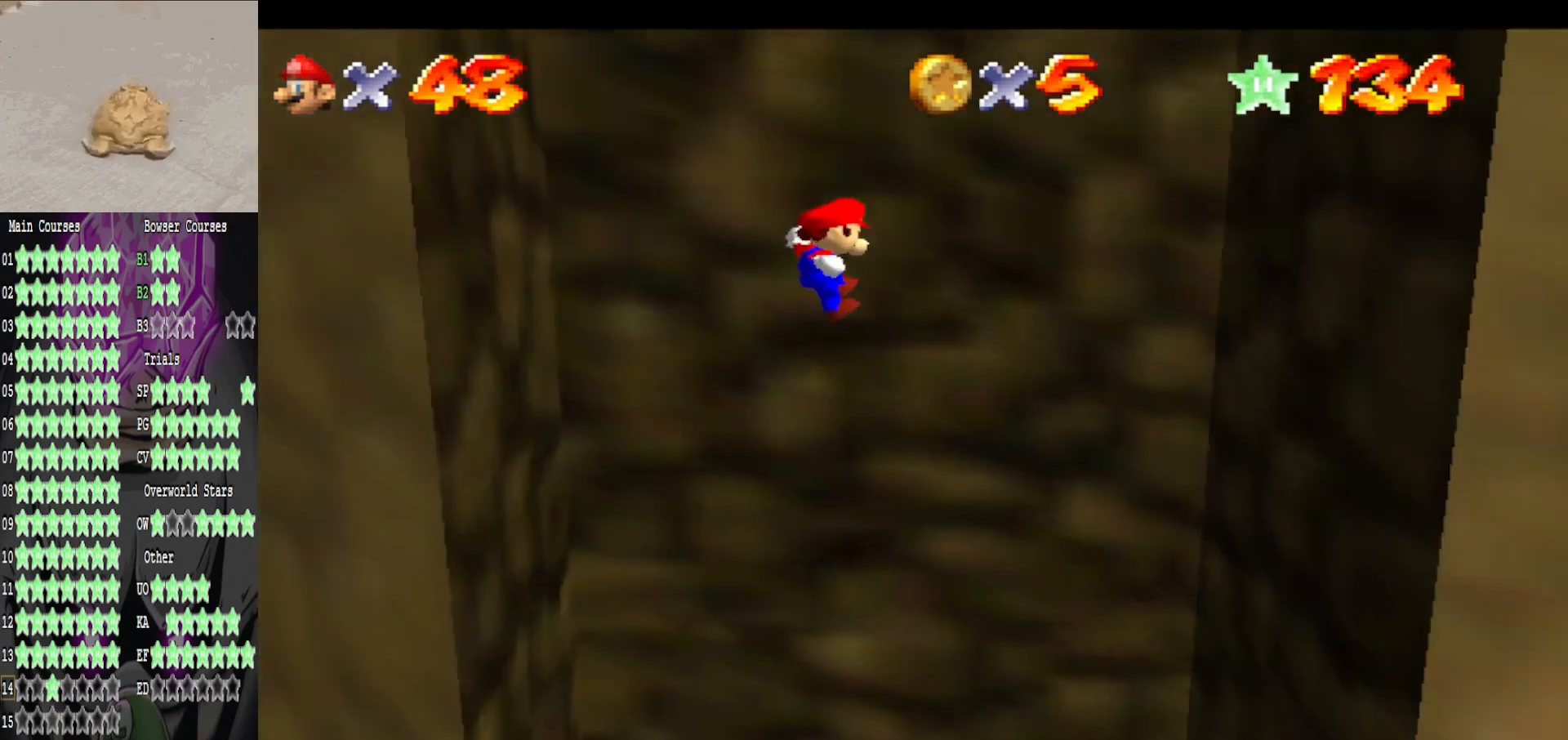
{"buttons": ["A"], "left_stick": "left", "right_stick": "center", "events": [[200, "left_stick", "down-right"], [400, "A", "up"], [520, "A", "down"], [520, "left_stick", "left"]]}
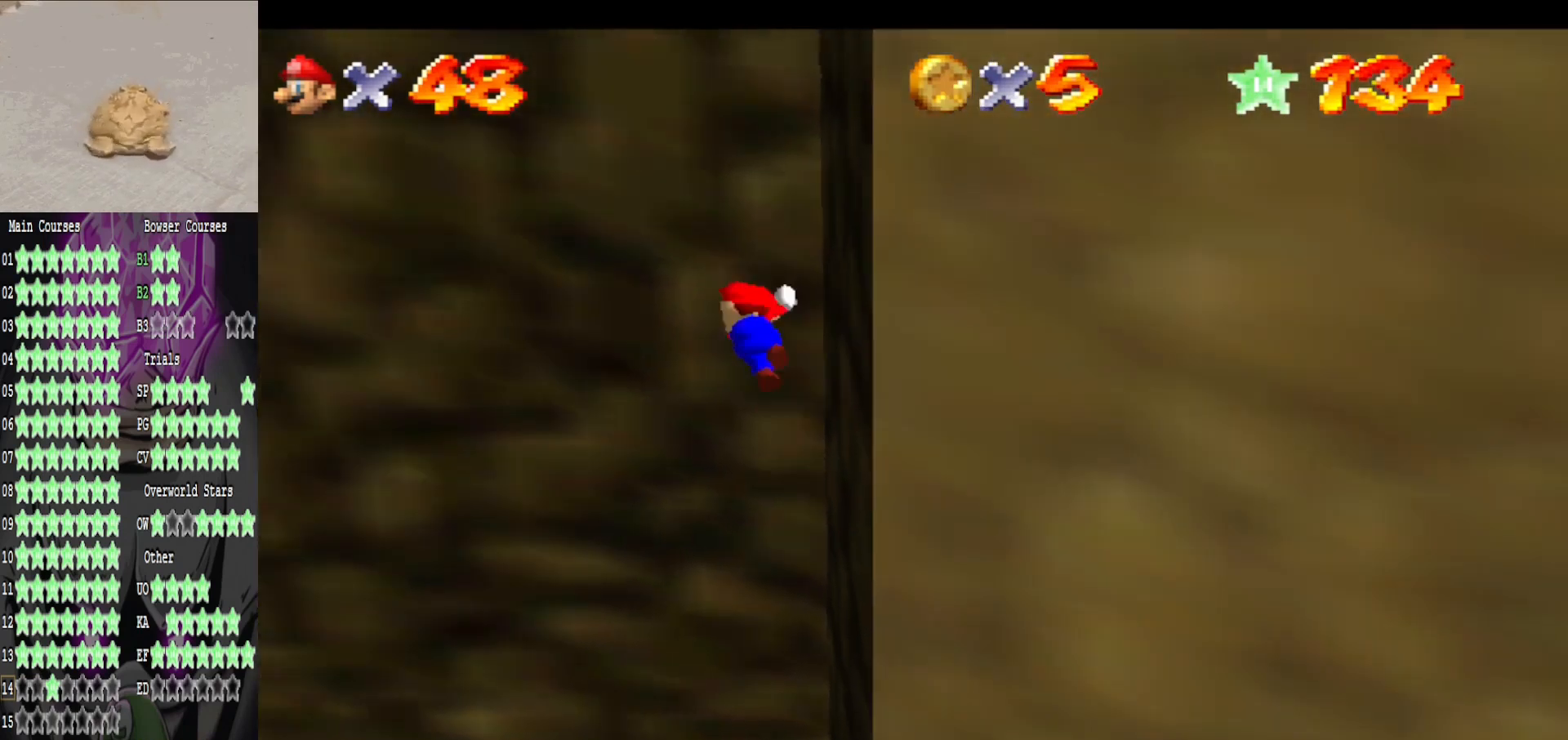
{"buttons": ["A"], "left_stick": "down-left", "right_stick": "center", "events": [[160, "left_stick", "down-left"]]}
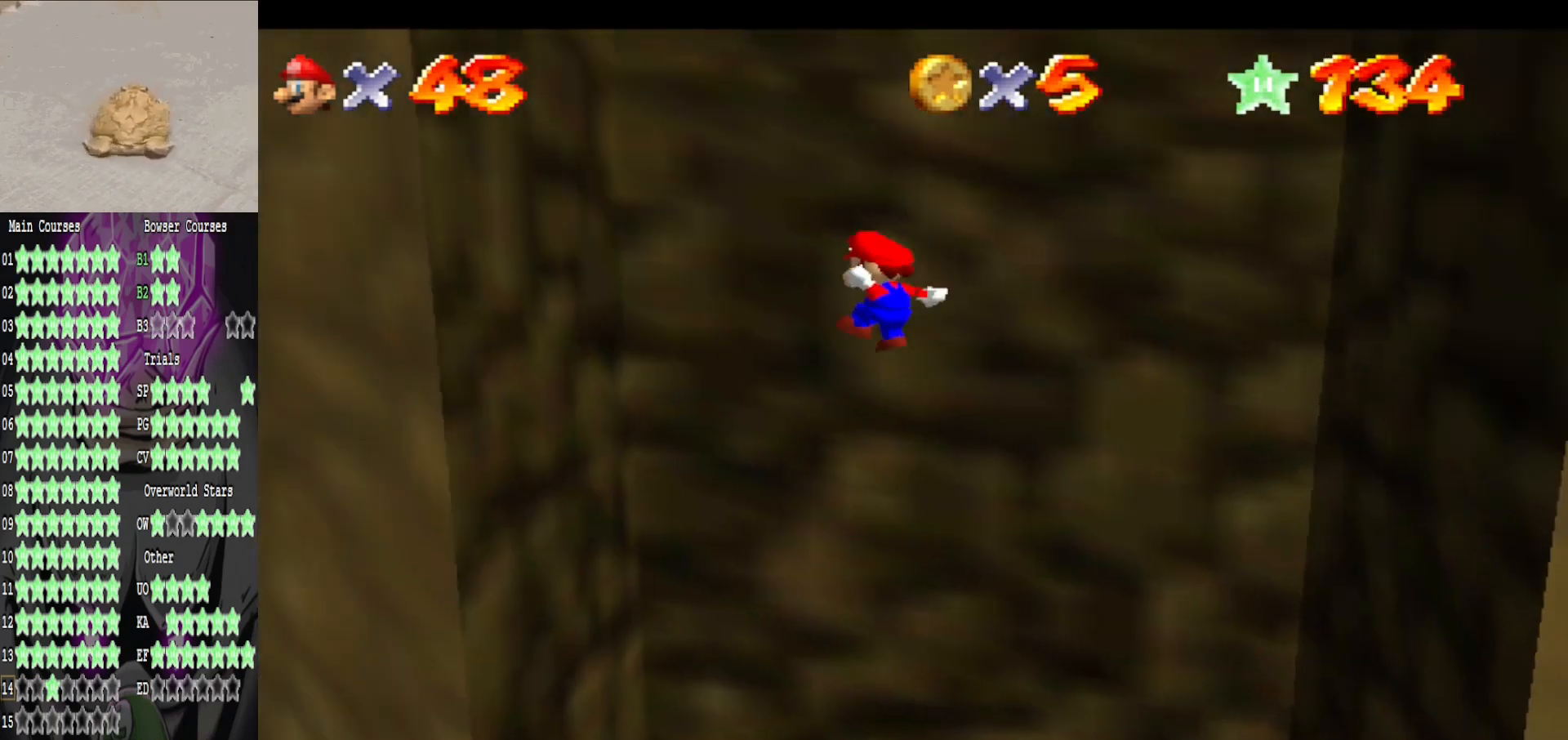
{"buttons": ["A"], "left_stick": "right", "right_stick": "center", "events": [[280, "A", "up"], [360, "A", "down"], [400, "left_stick", "right"]]}
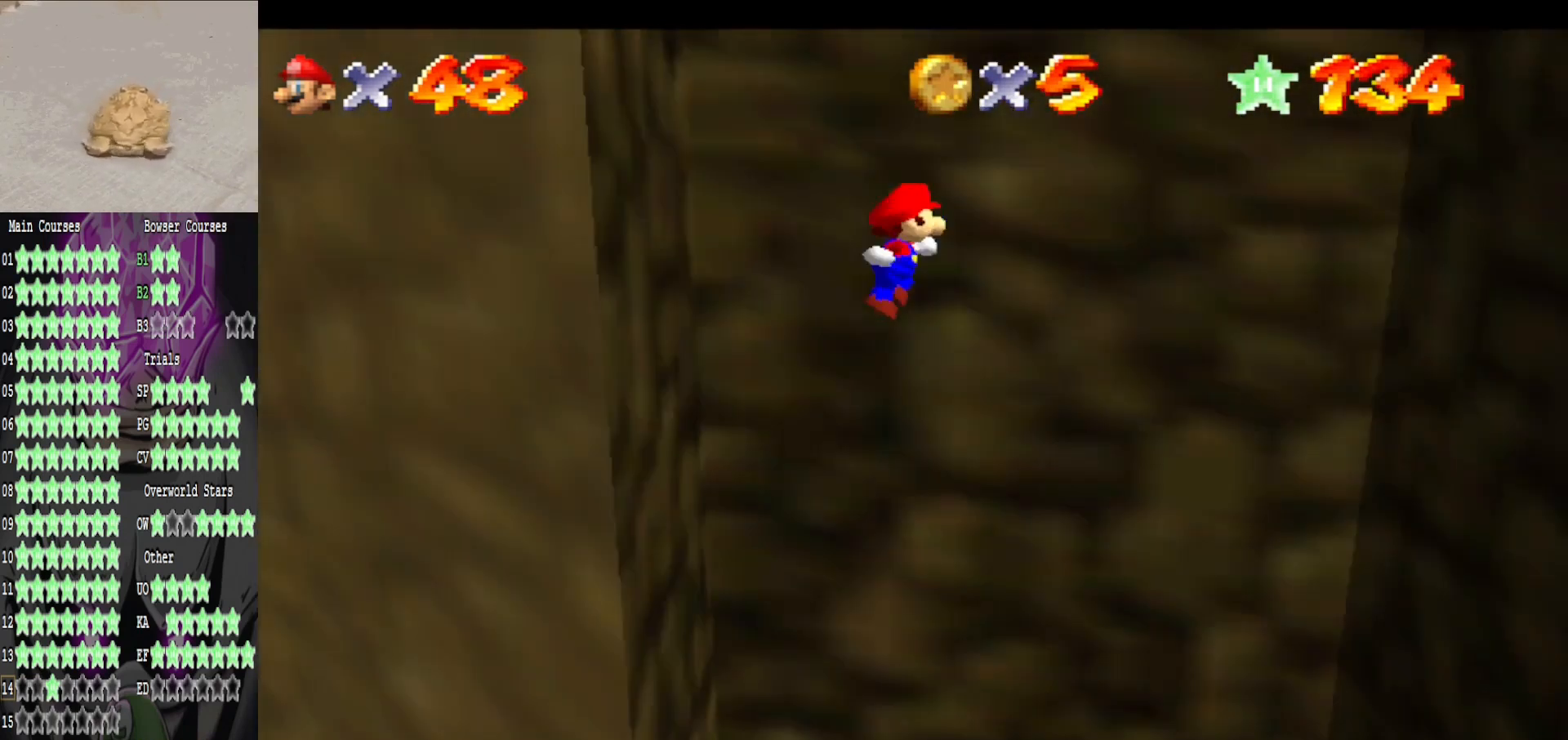
{"buttons": ["A"], "left_stick": "down-right", "right_stick": "center", "events": [[120, "left_stick", "down-right"]]}
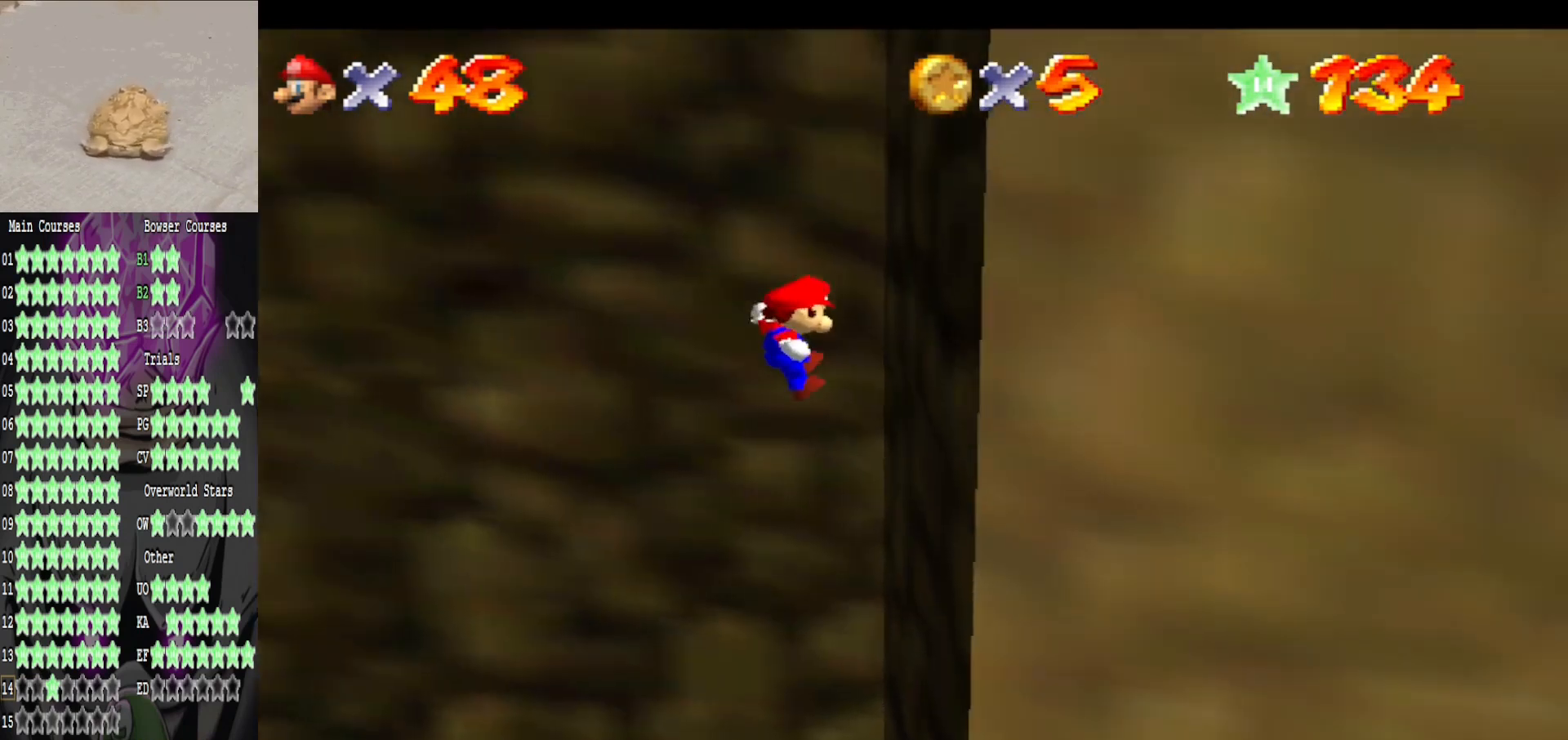
{"buttons": ["A"], "left_stick": "down-left", "right_stick": "center", "events": [[40, "A", "up"], [120, "left_stick", "down-left"], [200, "A", "down"]]}
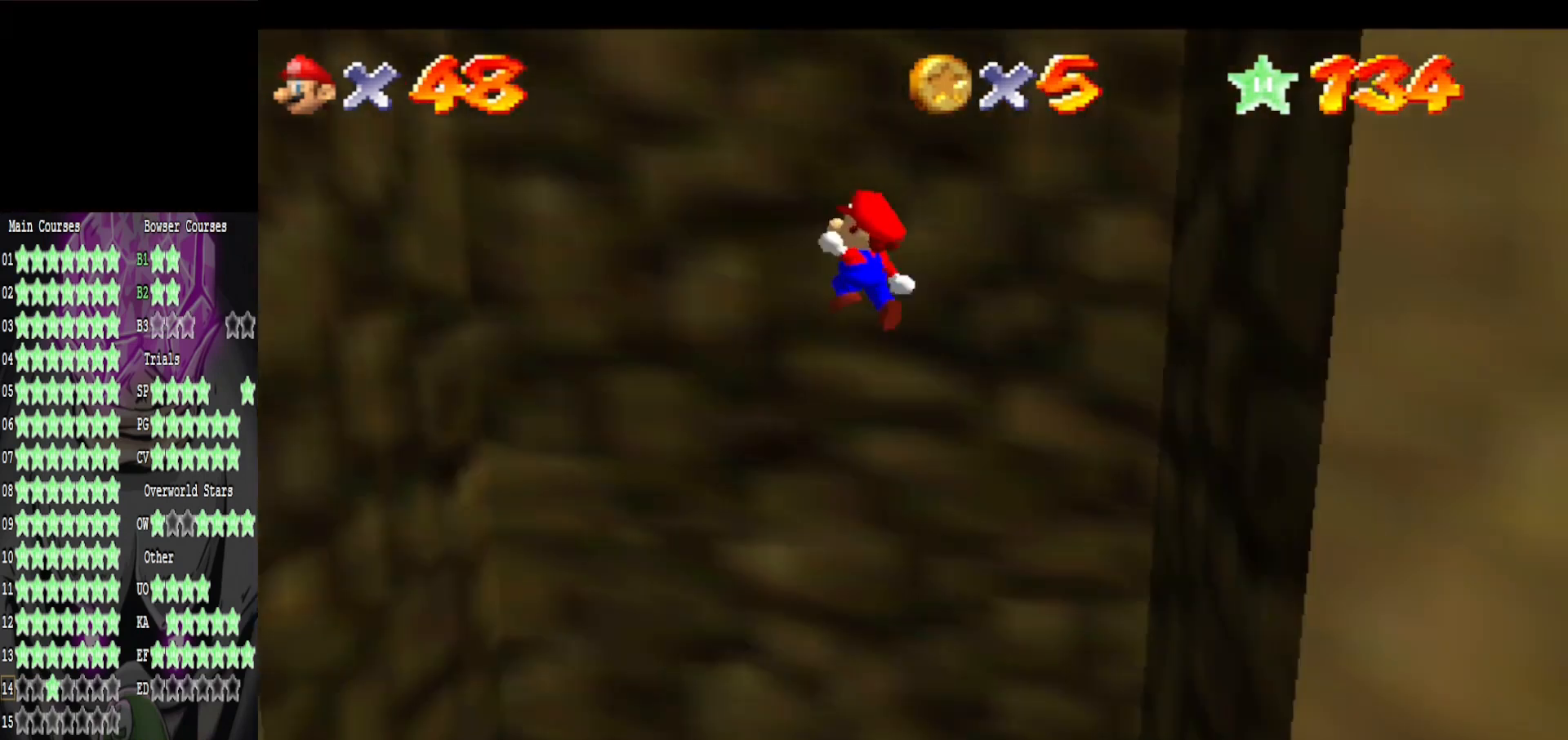
{"buttons": [], "left_stick": "down", "right_stick": "center", "events": [[400, "A", "up"], [440, "left_stick", "down"]]}
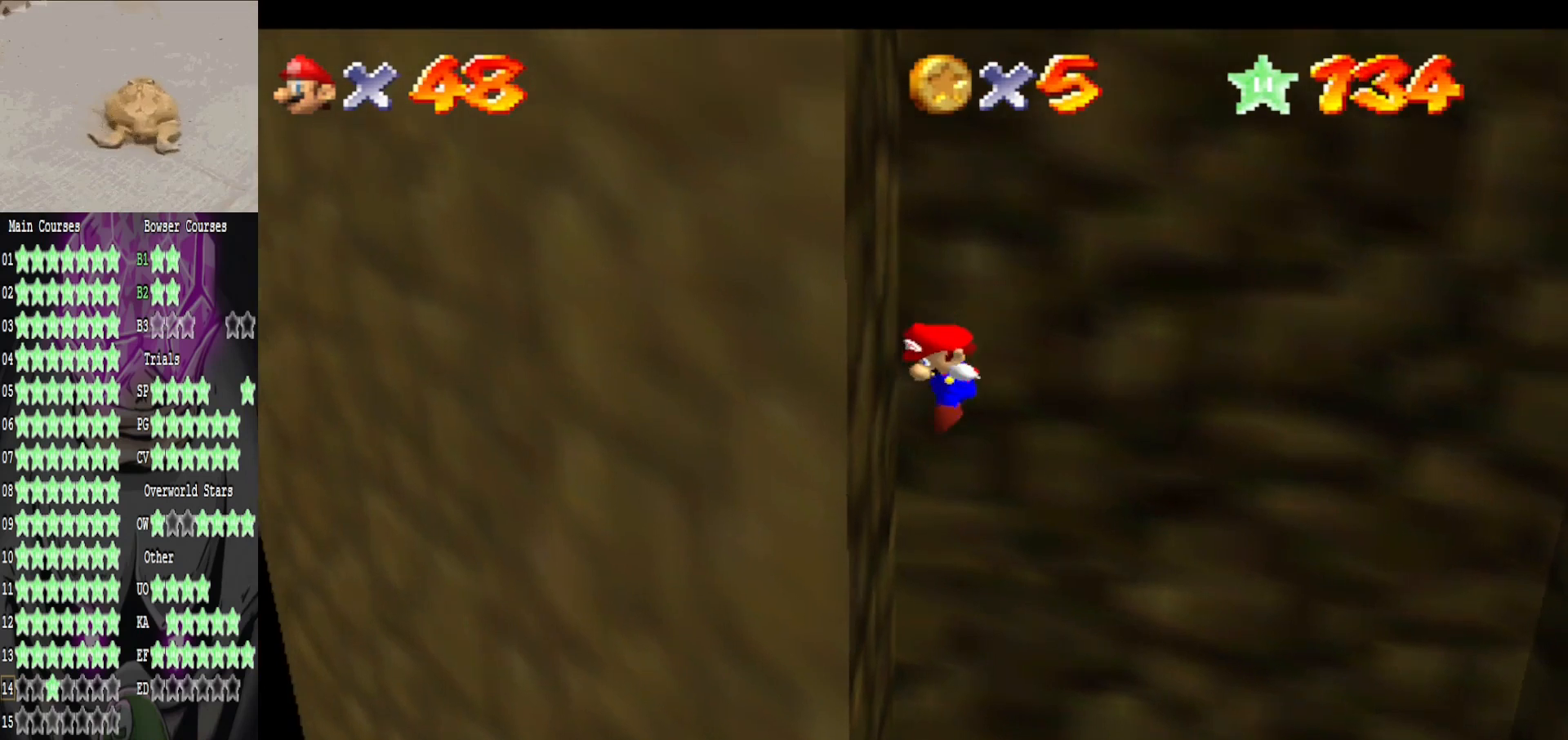
{"buttons": [], "left_stick": "down-right", "right_stick": "center", "events": [[40, "A", "down"], [40, "left_stick", "down-right"], [360, "A", "up"]]}
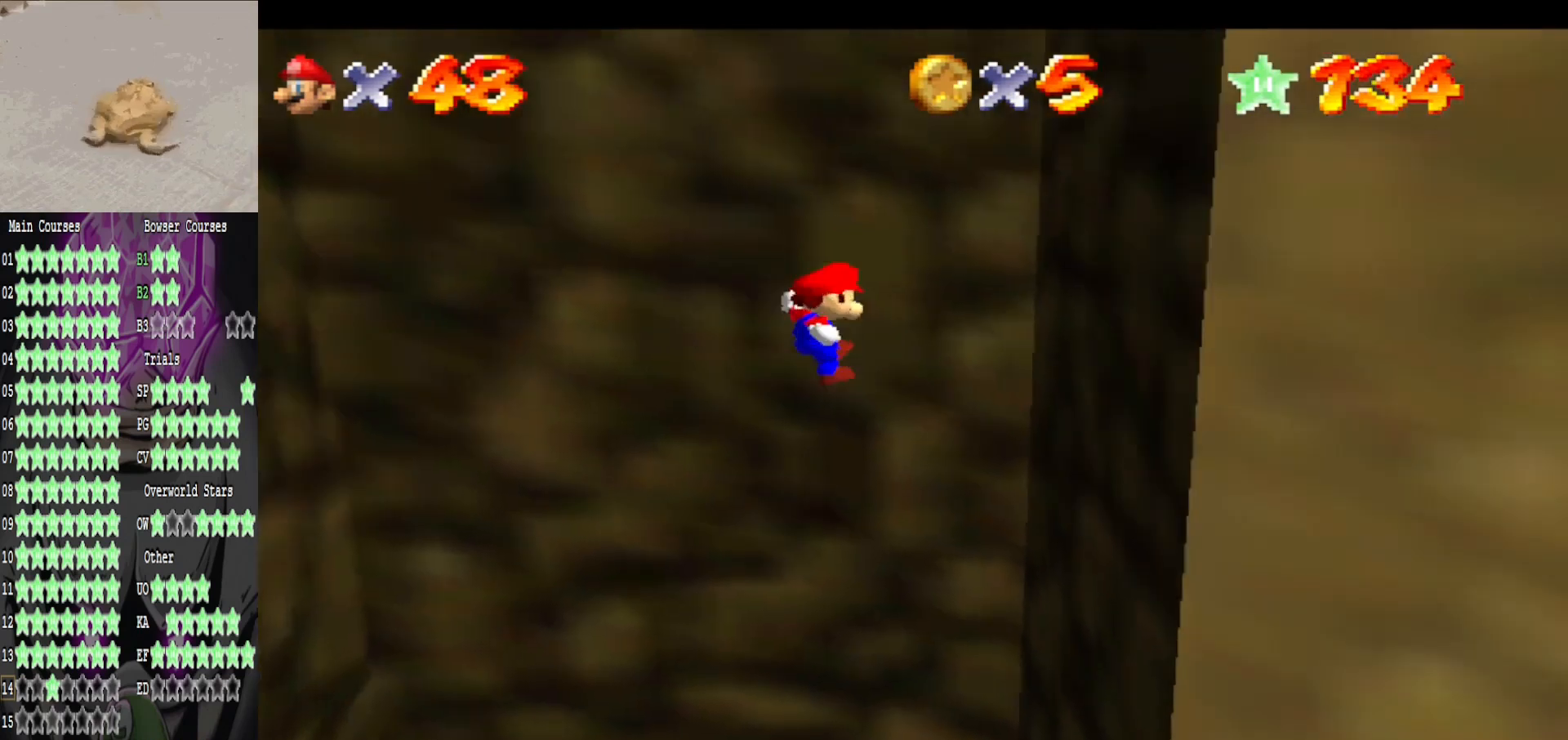
{"buttons": ["A"], "left_stick": "left", "right_stick": "center", "events": [[240, "left_stick", "left"], [320, "A", "down"]]}
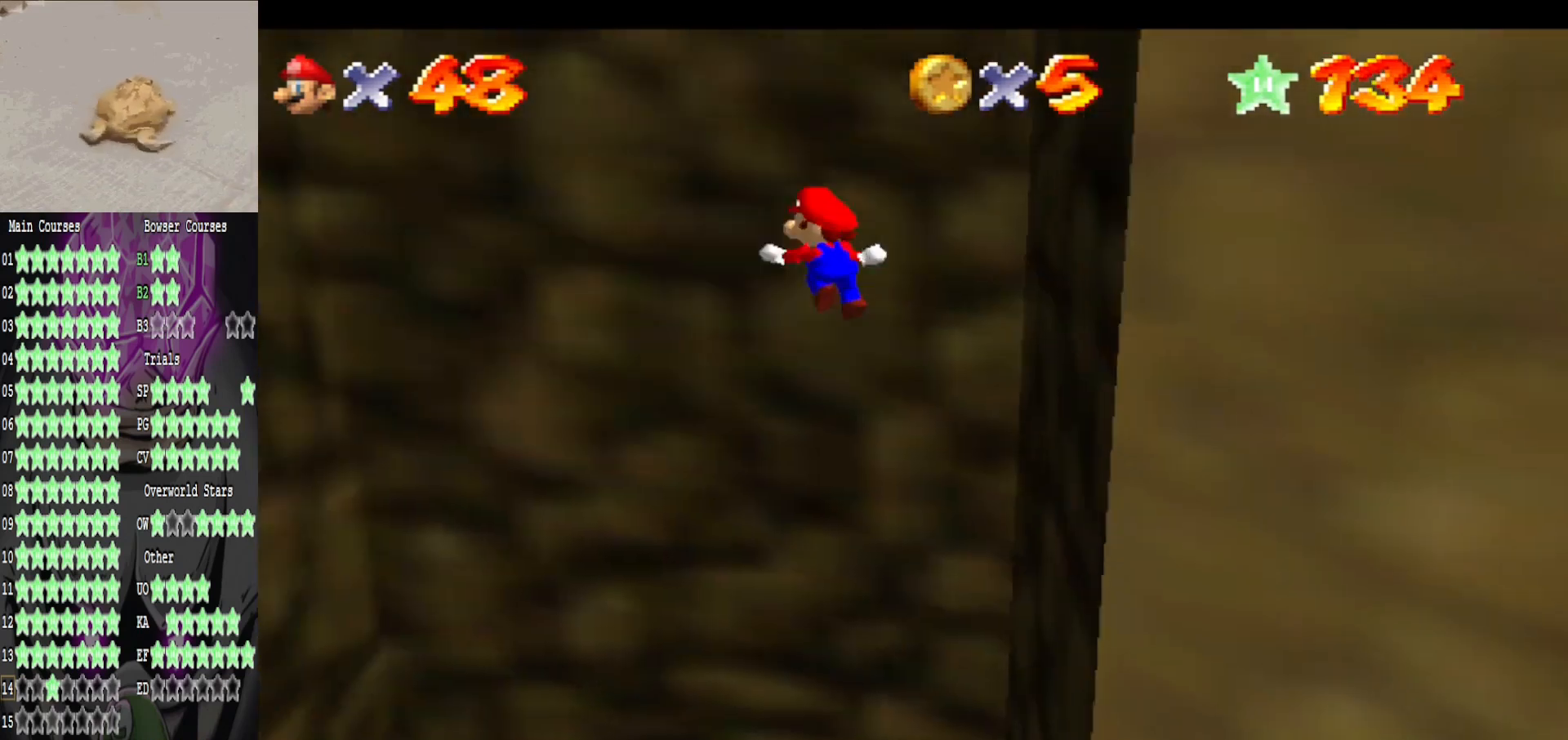
{"buttons": [], "left_stick": "left", "right_stick": "center", "events": [[320, "A", "up"]]}
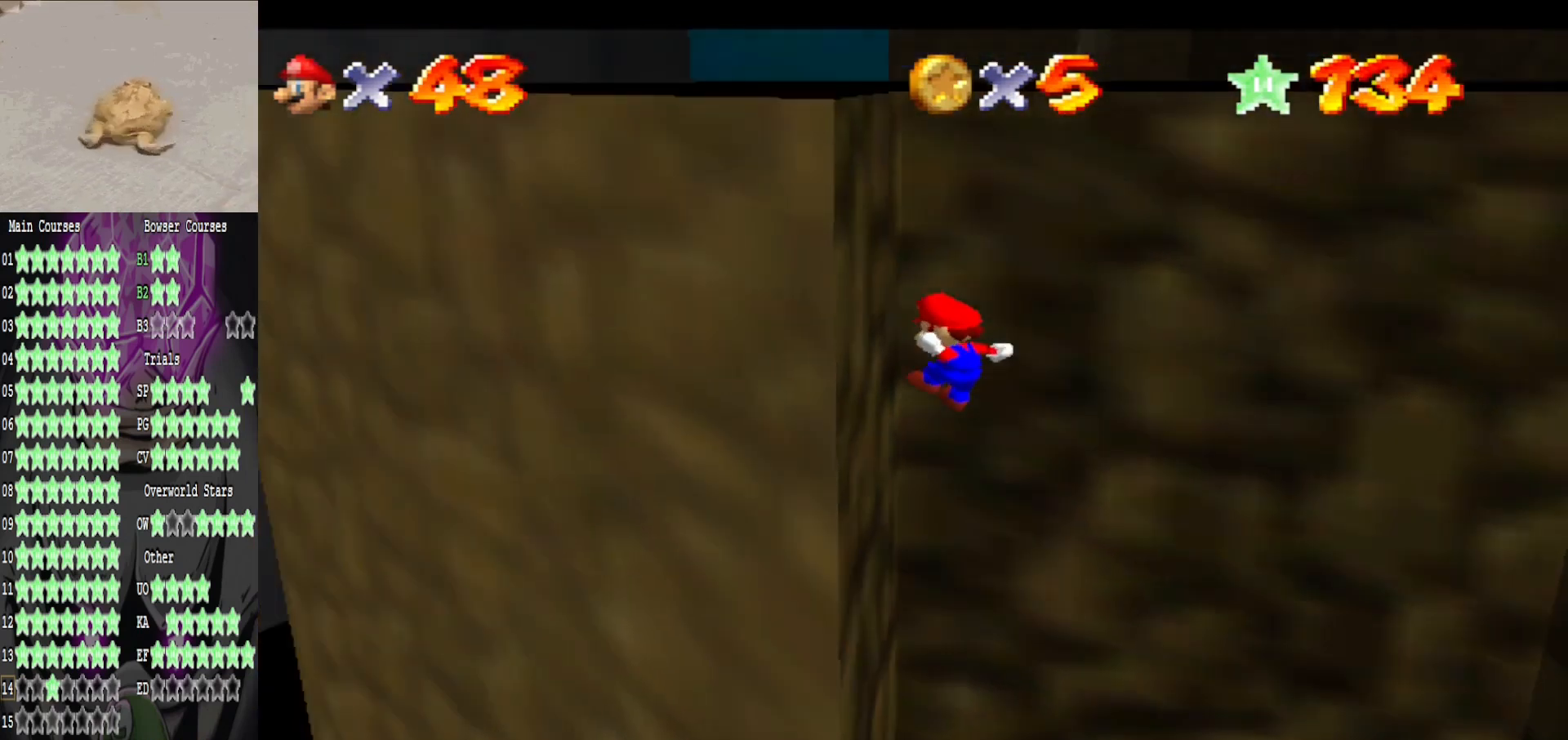
{"buttons": [], "left_stick": "up-right", "right_stick": "center", "events": [[120, "left_stick", "up-right"], [160, "A", "down"], [320, "A", "up"]]}
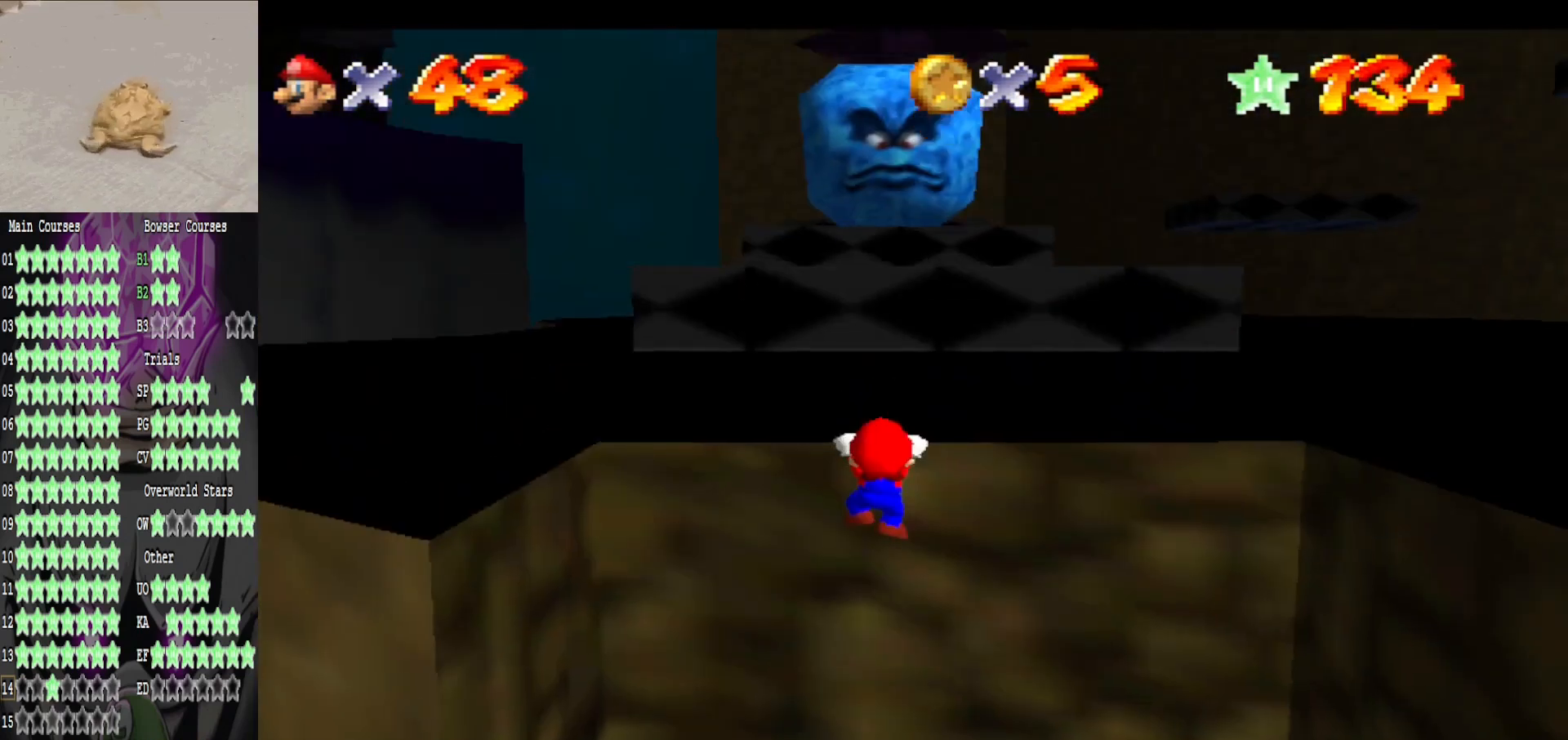
{"buttons": [], "left_stick": "center", "right_stick": "left", "events": [[120, "left_stick", "center"], [280, "right_stick", "left"], [400, "right_stick", "center"], [520, "right_stick", "left"]]}
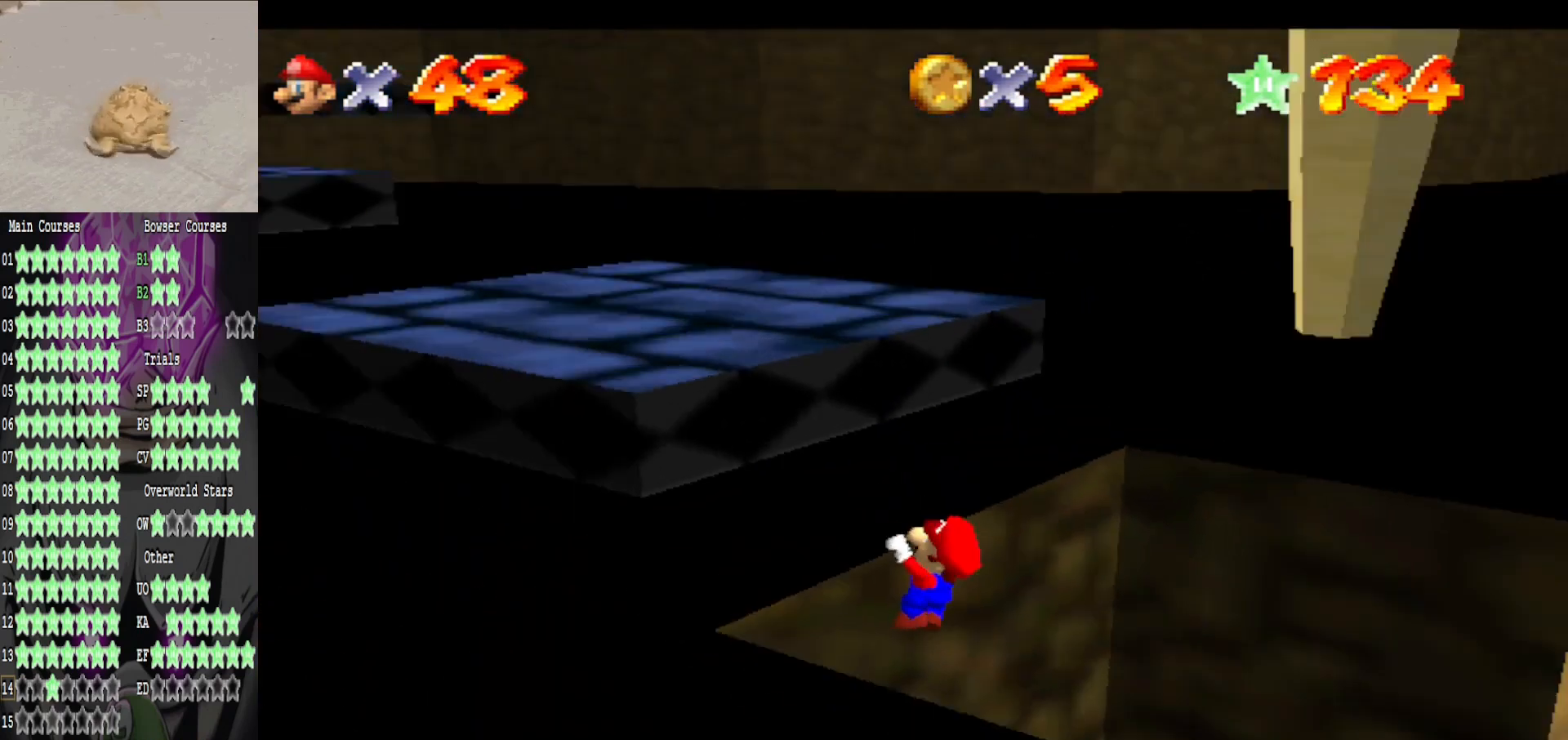
{"buttons": [], "left_stick": "left", "right_stick": "center", "events": [[160, "right_stick", "center"], [440, "left_stick", "left"]]}
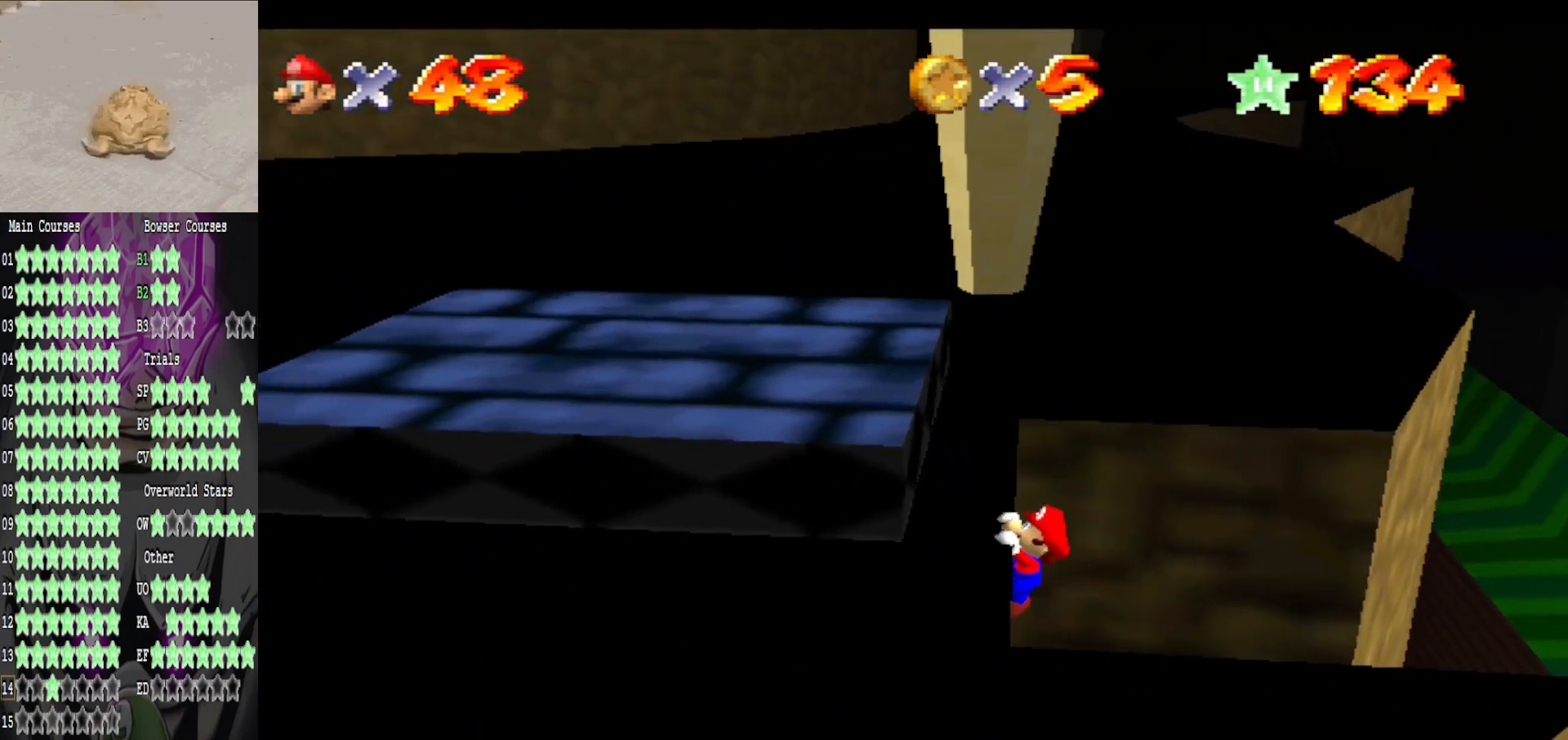
{"buttons": [], "left_stick": "center", "right_stick": "center", "events": [[200, "left_stick", "center"]]}
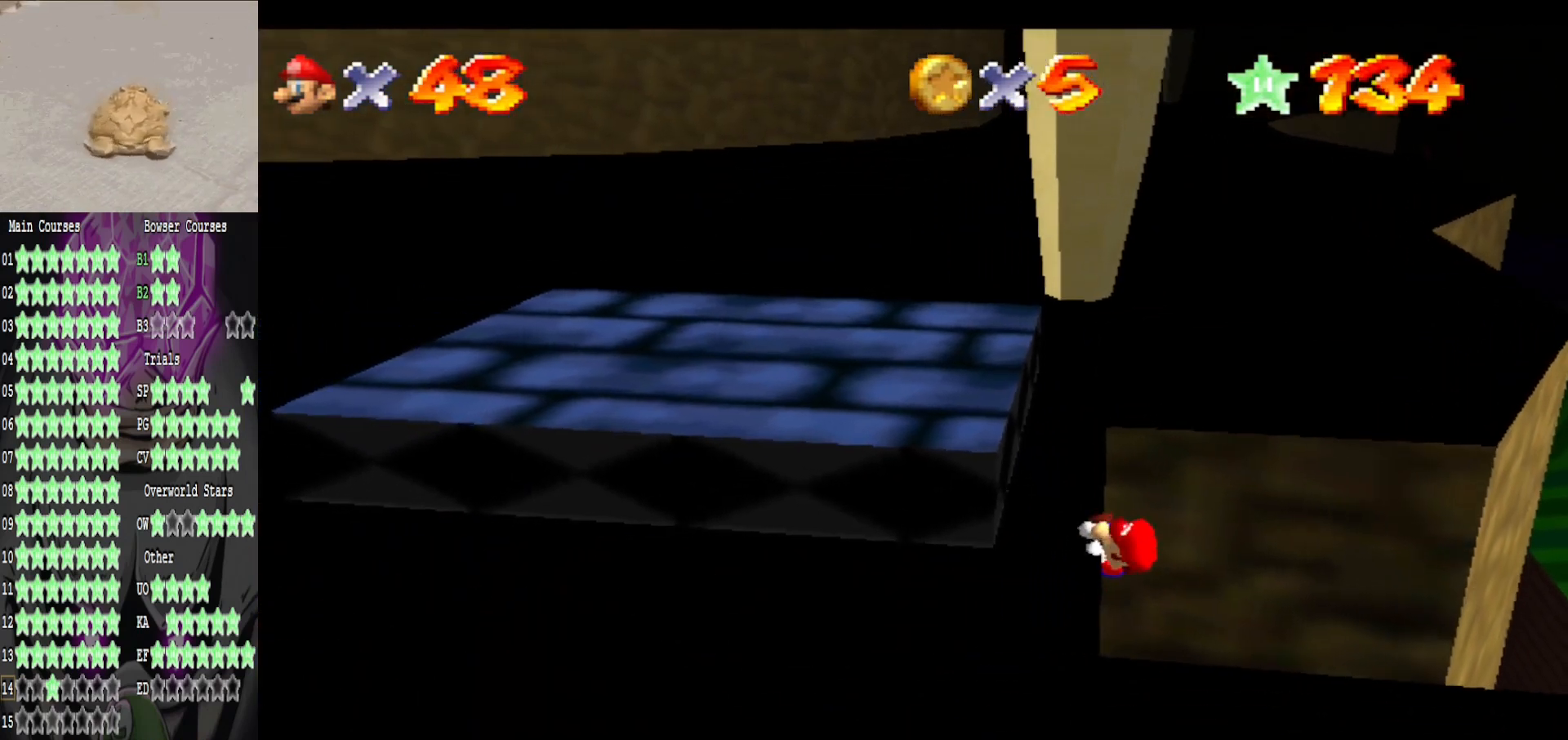
{"buttons": [], "left_stick": "center", "right_stick": "center", "events": []}
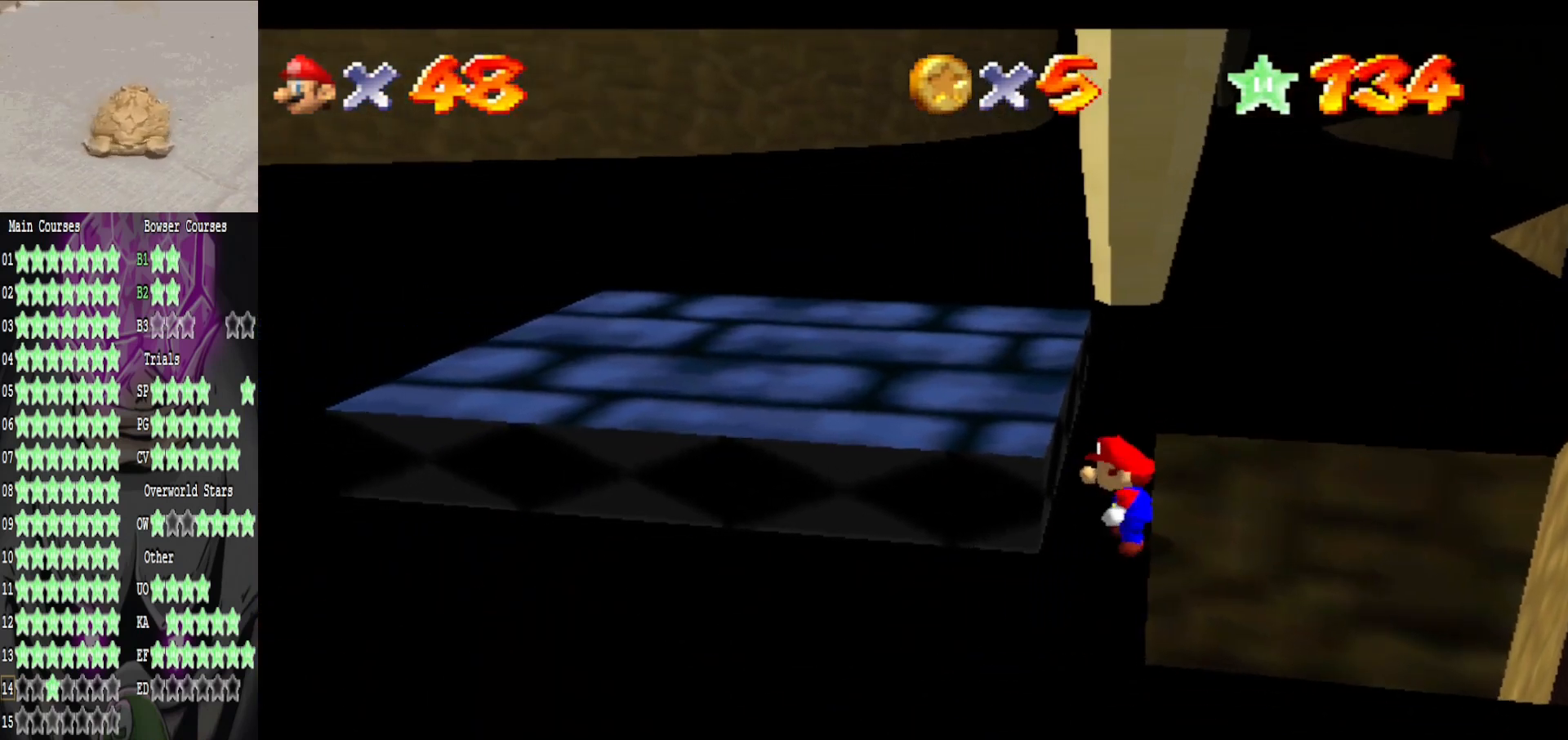
{"buttons": ["B"], "left_stick": "down-left", "right_stick": "center", "events": [[40, "A", "down"], [200, "left_stick", "left"], [480, "B", "down"], [520, "A", "up"], [520, "left_stick", "down-left"]]}
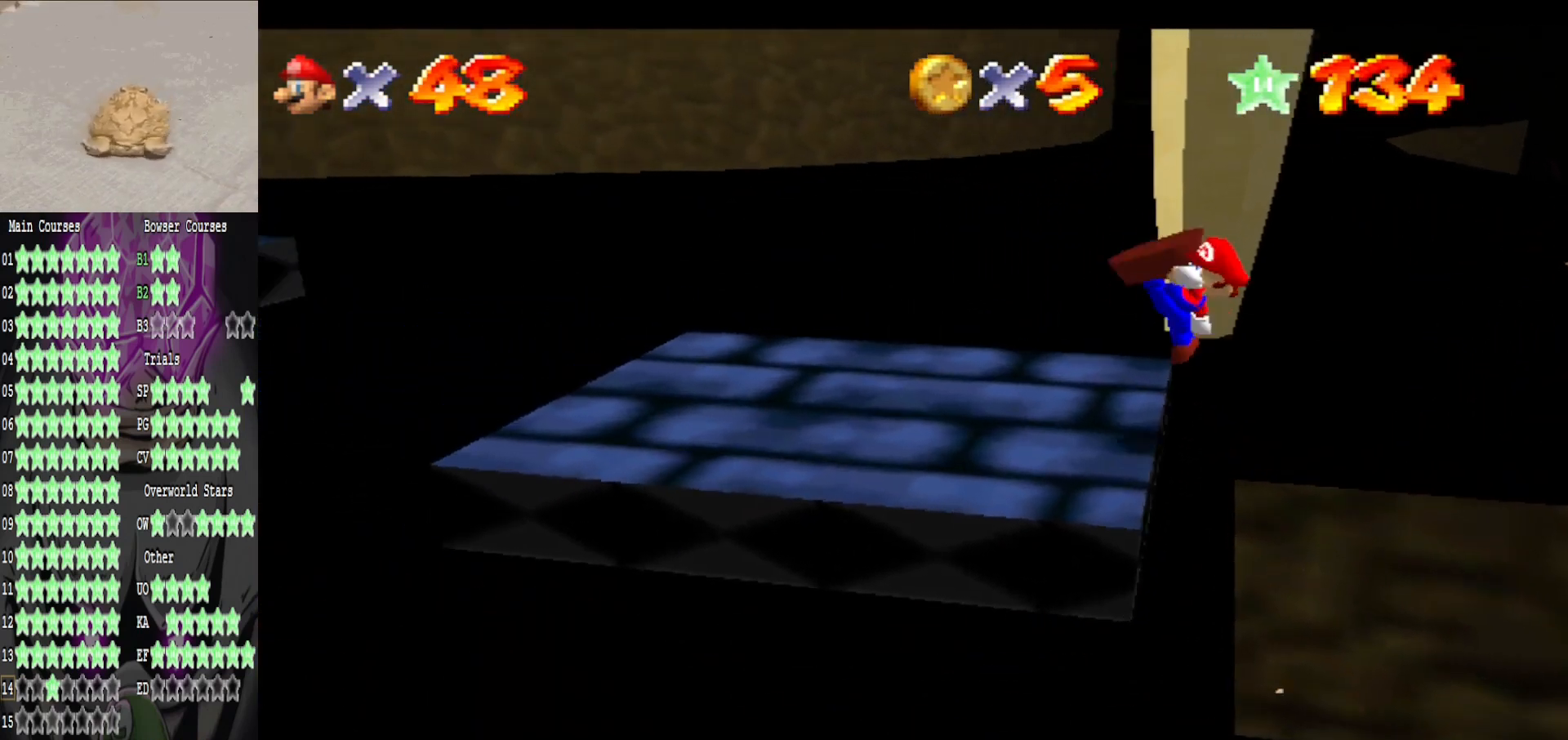
{"buttons": [], "left_stick": "center", "right_stick": "center", "events": [[80, "B", "up"], [120, "left_stick", "down"], [280, "left_stick", "center"], [280, "right_stick", "right"], [400, "right_stick", "center"]]}
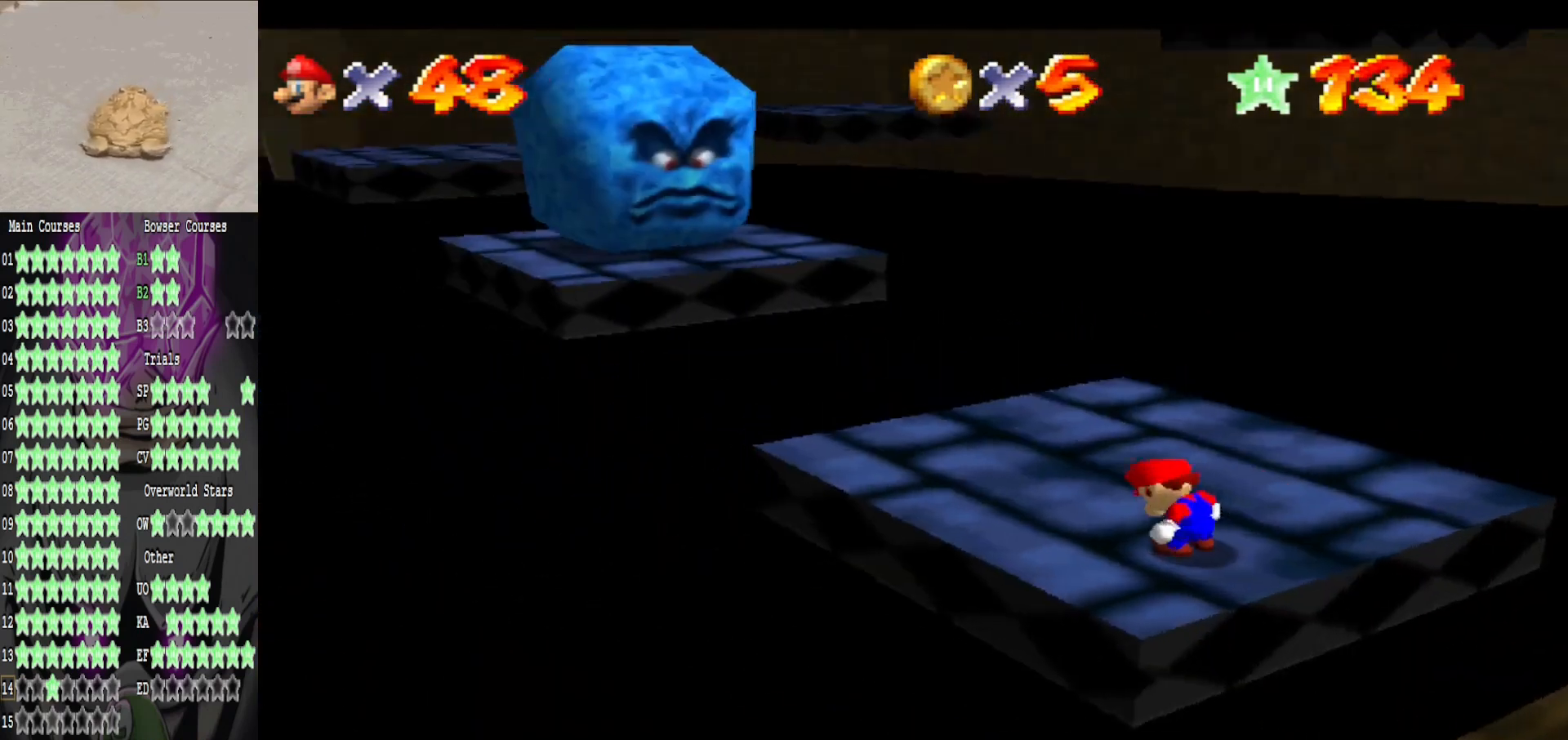
{"buttons": [], "left_stick": "up-left", "right_stick": "center", "events": [[40, "right_stick", "right"], [120, "left_stick", "left"], [200, "right_stick", "center"], [280, "left_stick", "up-left"]]}
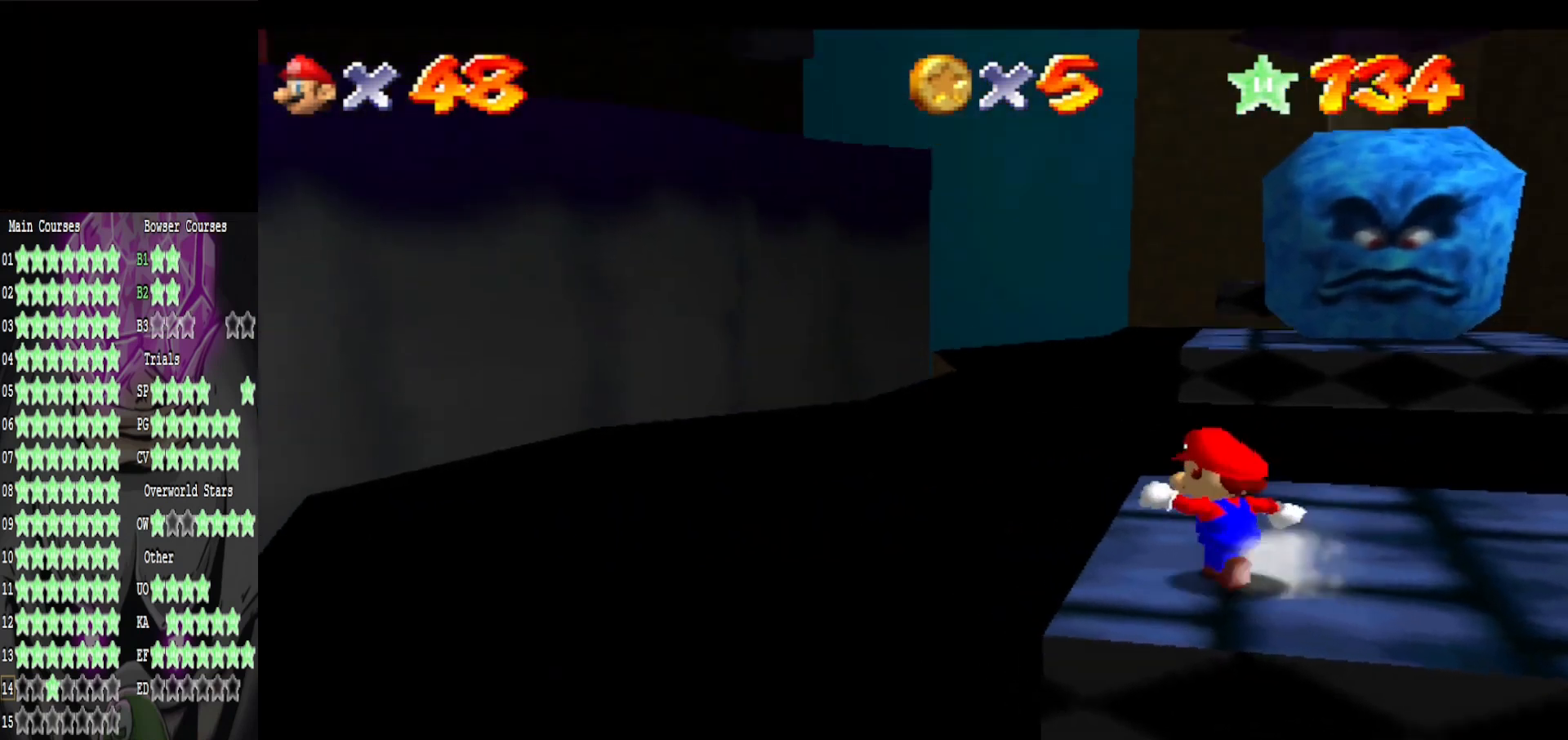
{"buttons": [], "left_stick": "up", "right_stick": "center", "events": [[80, "left_stick", "up"]]}
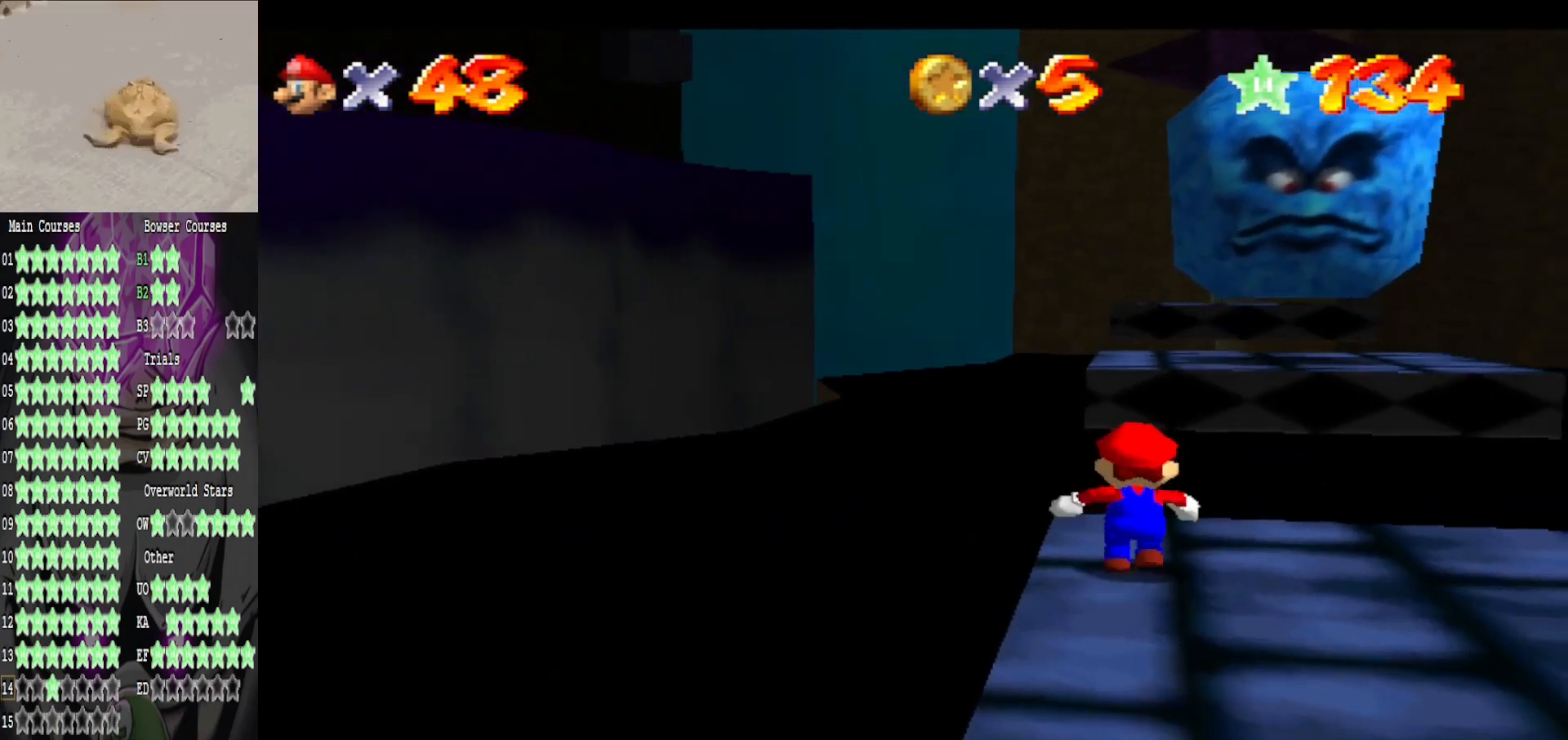
{"buttons": [], "left_stick": "up", "right_stick": "down", "events": [[80, "L2", "down"], [120, "A", "down"], [320, "A", "up"], [320, "L2", "up"], [440, "right_stick", "down"]]}
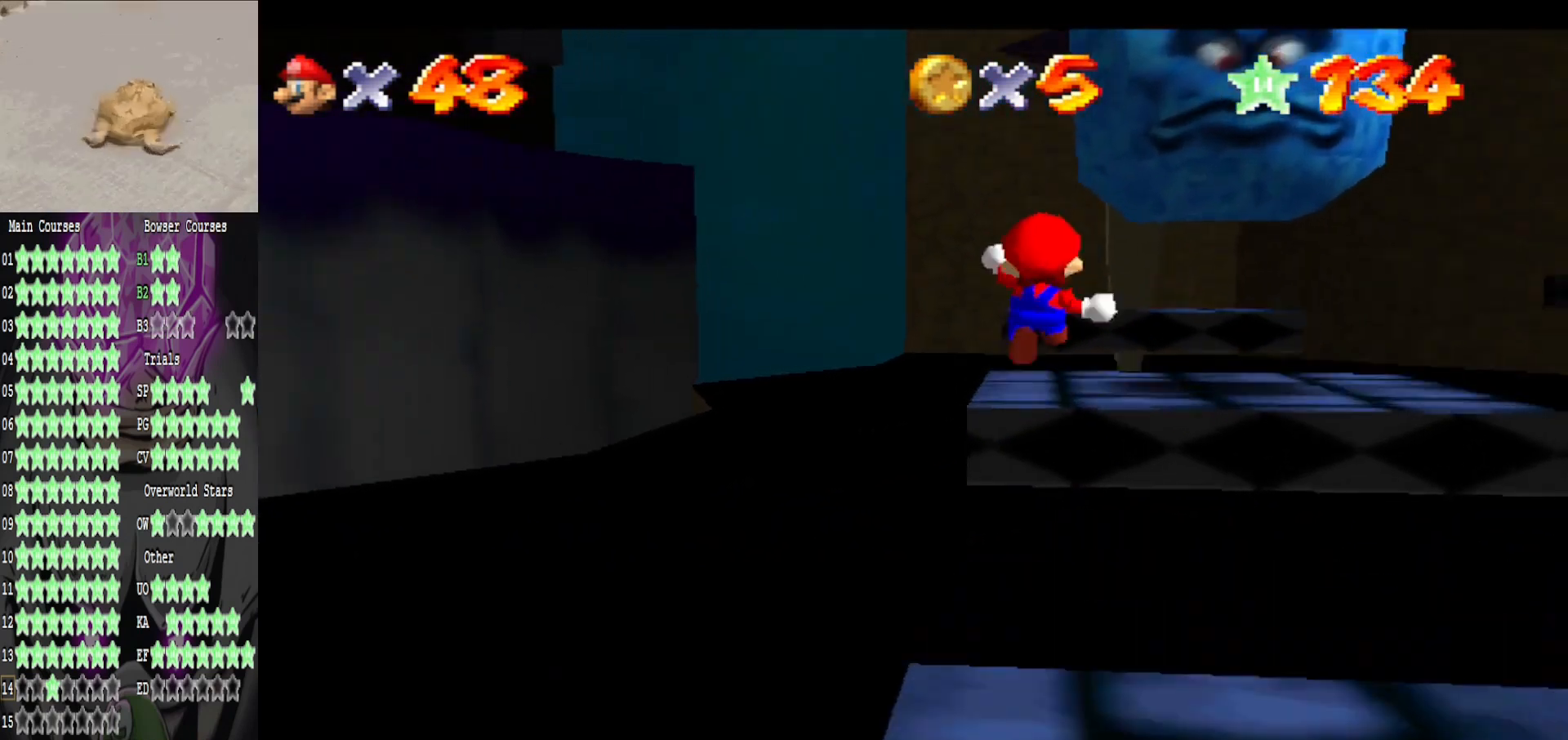
{"buttons": [], "left_stick": "center", "right_stick": "center", "events": [[80, "right_stick", "center"], [200, "left_stick", "down"], [400, "left_stick", "center"]]}
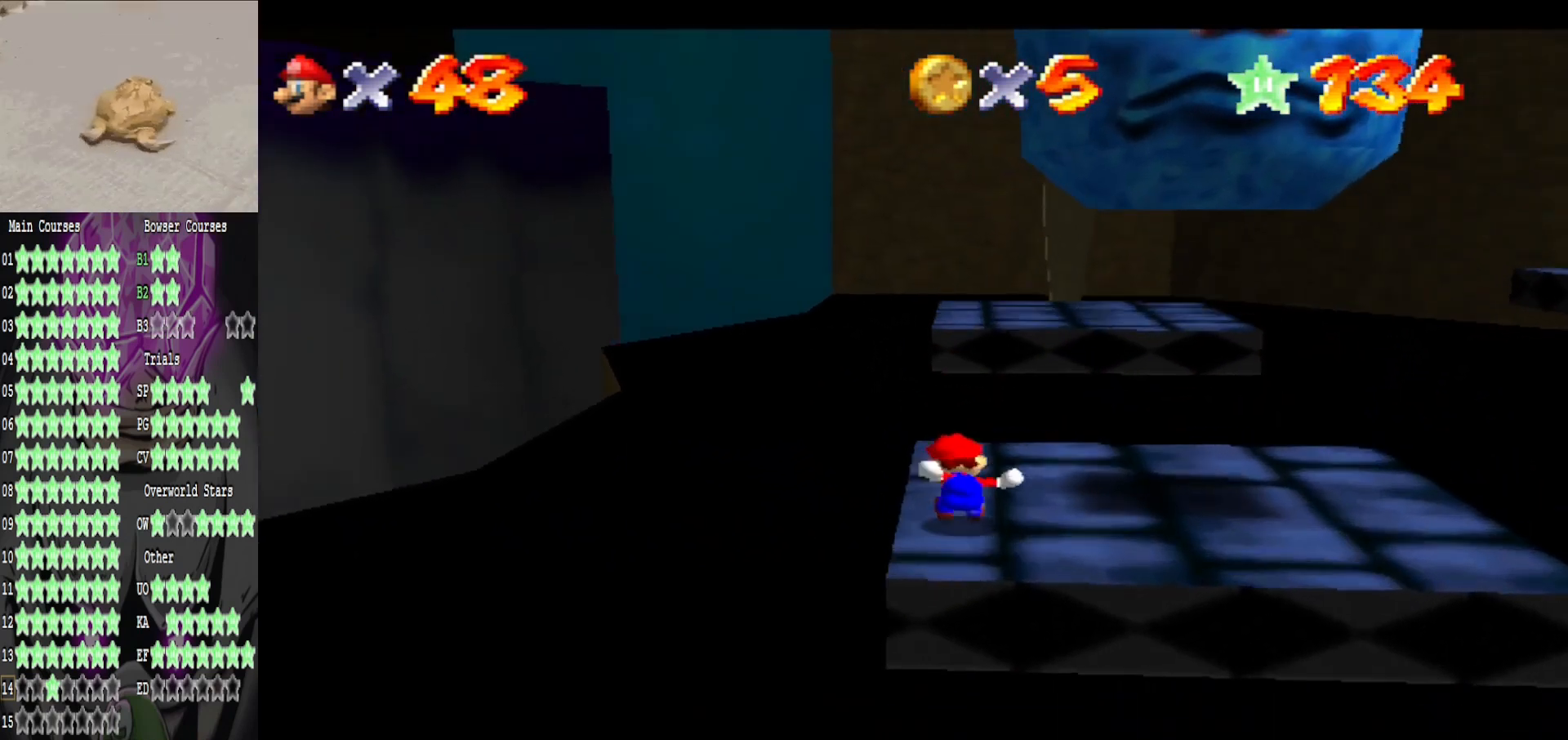
{"buttons": ["A", "L2"], "left_stick": "up", "right_stick": "center", "events": [[120, "left_stick", "up"], [480, "L2", "down"], [520, "A", "down"]]}
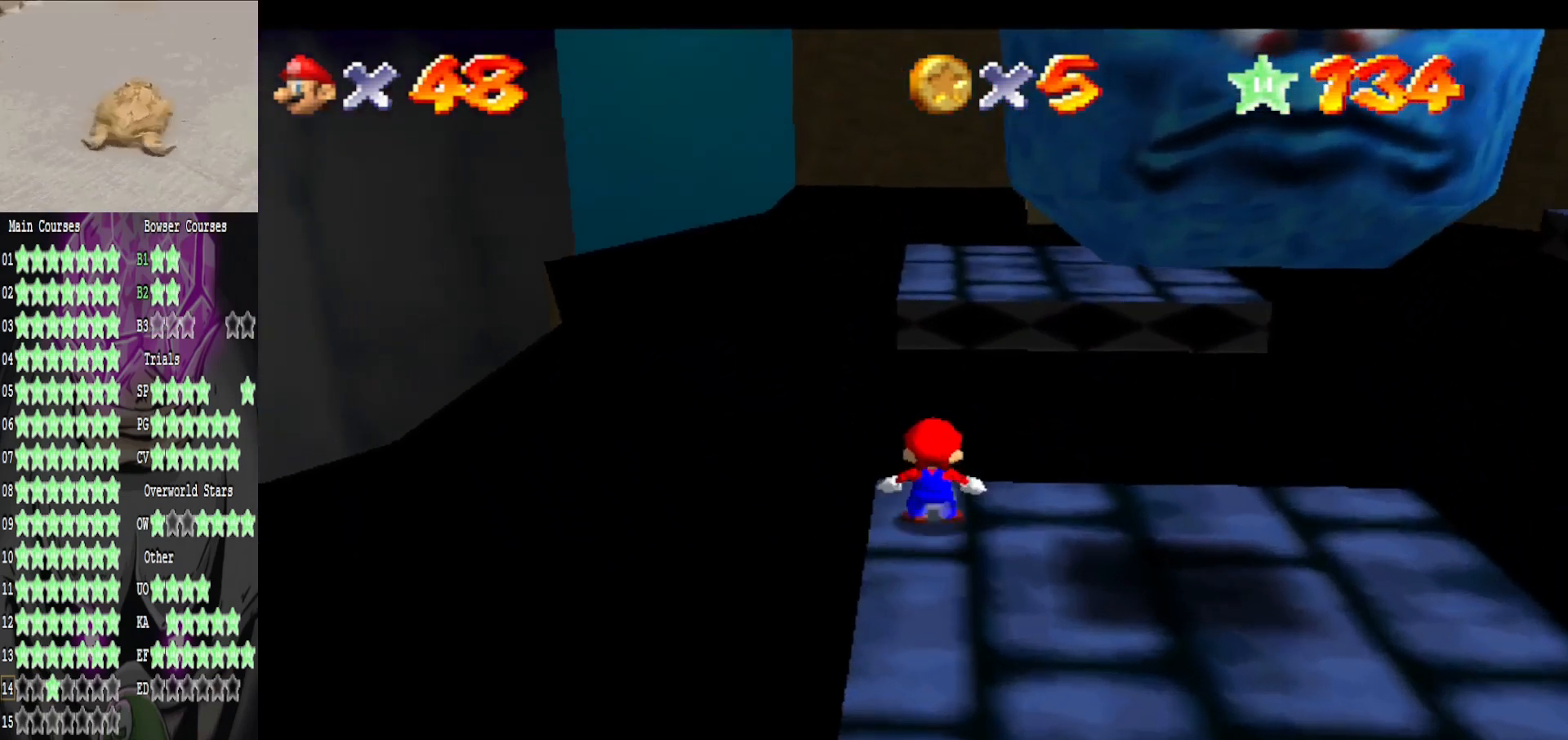
{"buttons": [], "left_stick": "down", "right_stick": "center", "events": [[200, "A", "up"], [240, "L2", "up"], [480, "left_stick", "down"]]}
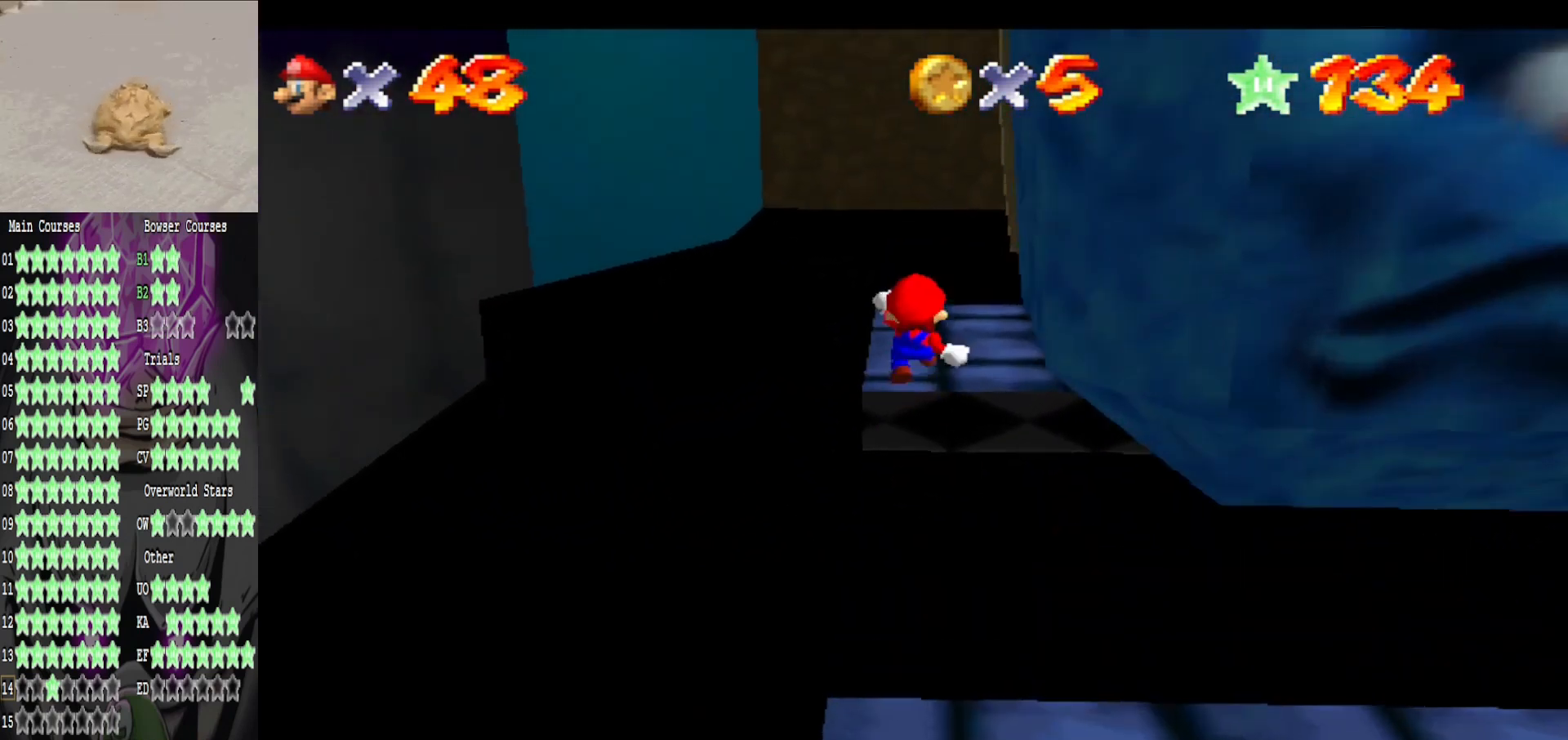
{"buttons": [], "left_stick": "center", "right_stick": "center", "events": [[160, "left_stick", "down-right"], [320, "right_stick", "left"], [440, "left_stick", "center"], [480, "right_stick", "center"]]}
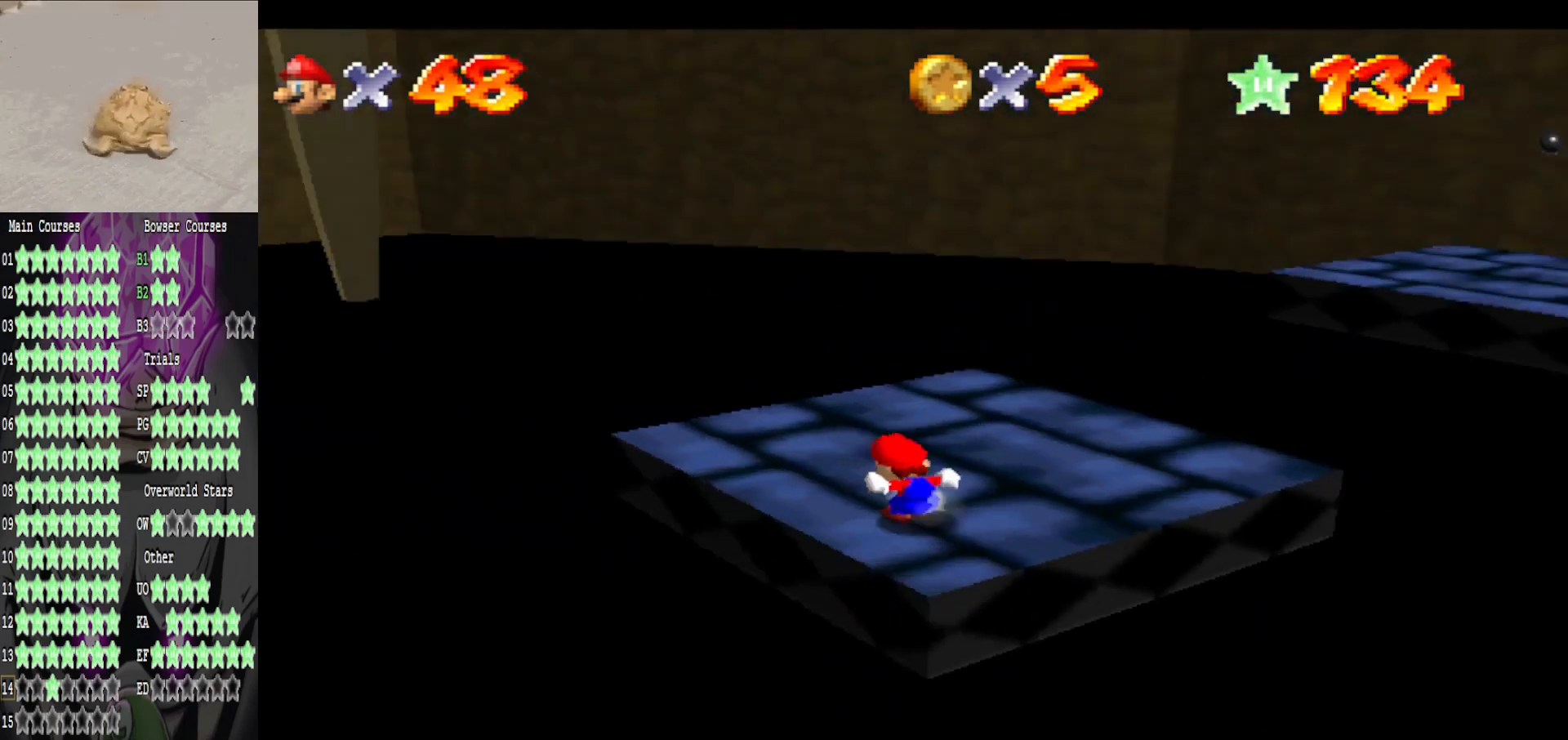
{"buttons": [], "left_stick": "center", "right_stick": "center", "events": [[40, "right_stick", "left"], [200, "right_stick", "center"], [280, "right_stick", "left"], [440, "right_stick", "center"]]}
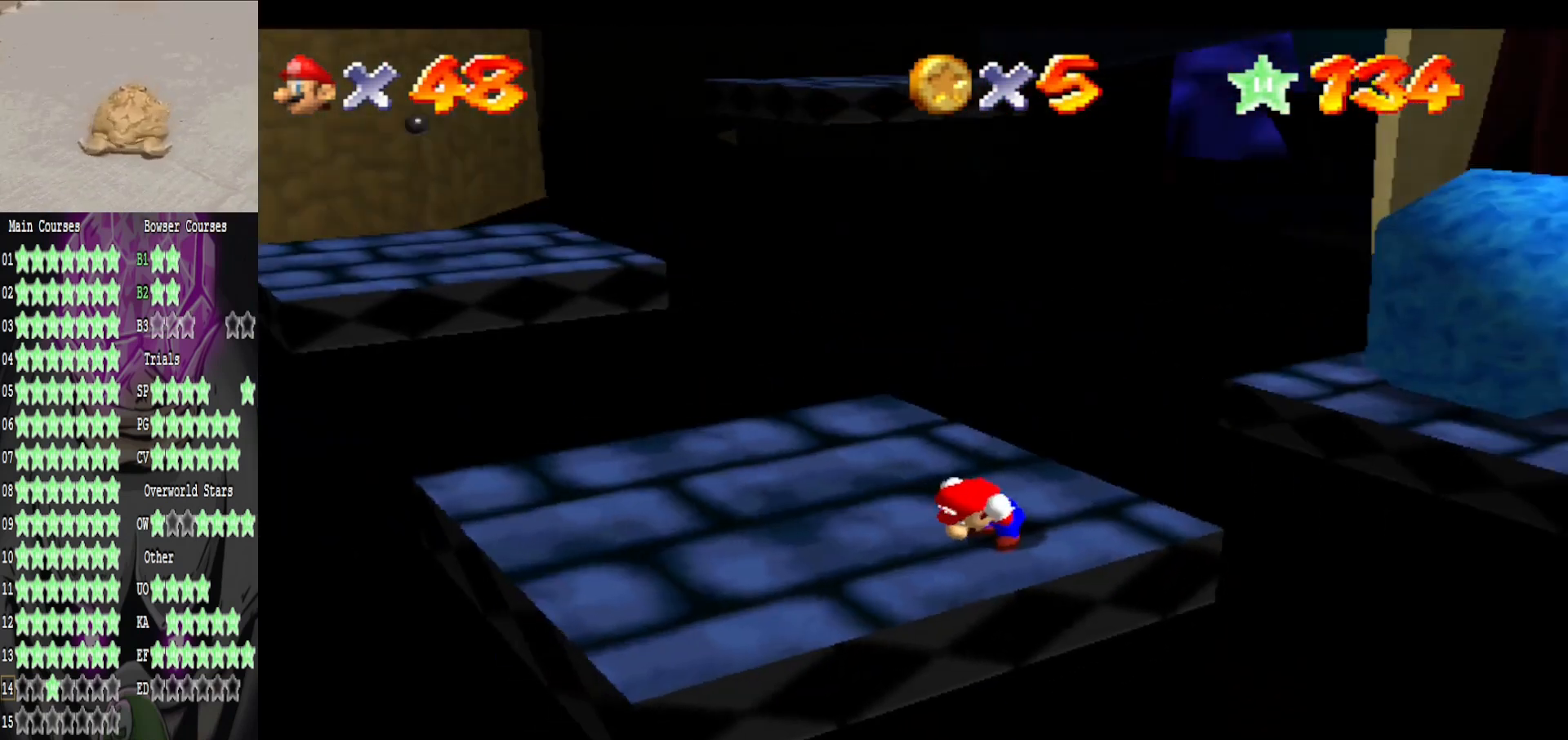
{"buttons": [], "left_stick": "left", "right_stick": "center", "events": [[40, "right_stick", "left"], [160, "right_stick", "center"], [440, "left_stick", "left"]]}
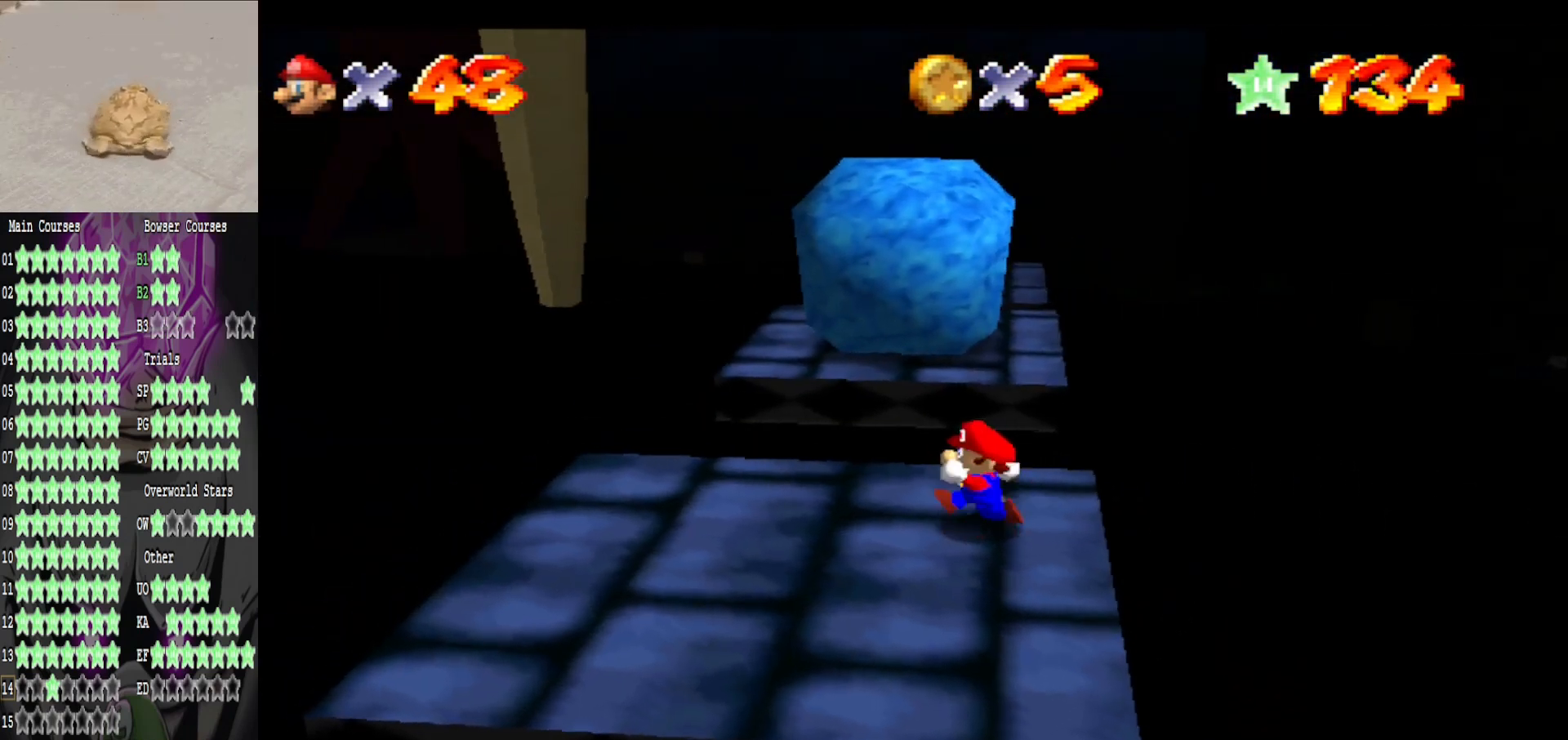
{"buttons": [], "left_stick": "left", "right_stick": "center", "events": [[200, "A", "down"], [320, "B", "down"], [360, "A", "up"], [400, "B", "up"]]}
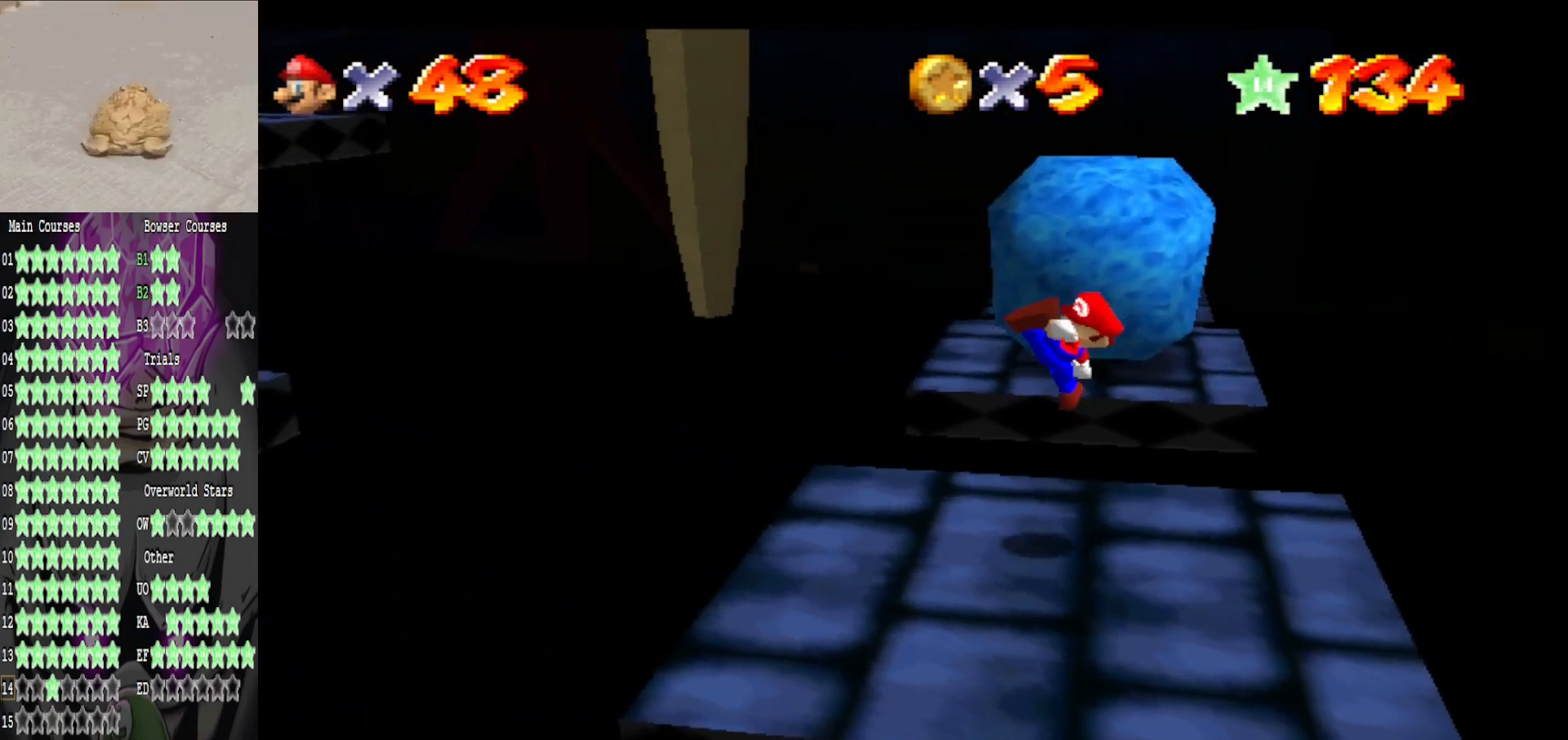
{"buttons": ["A"], "left_stick": "left", "right_stick": "center", "events": [[360, "A", "down"]]}
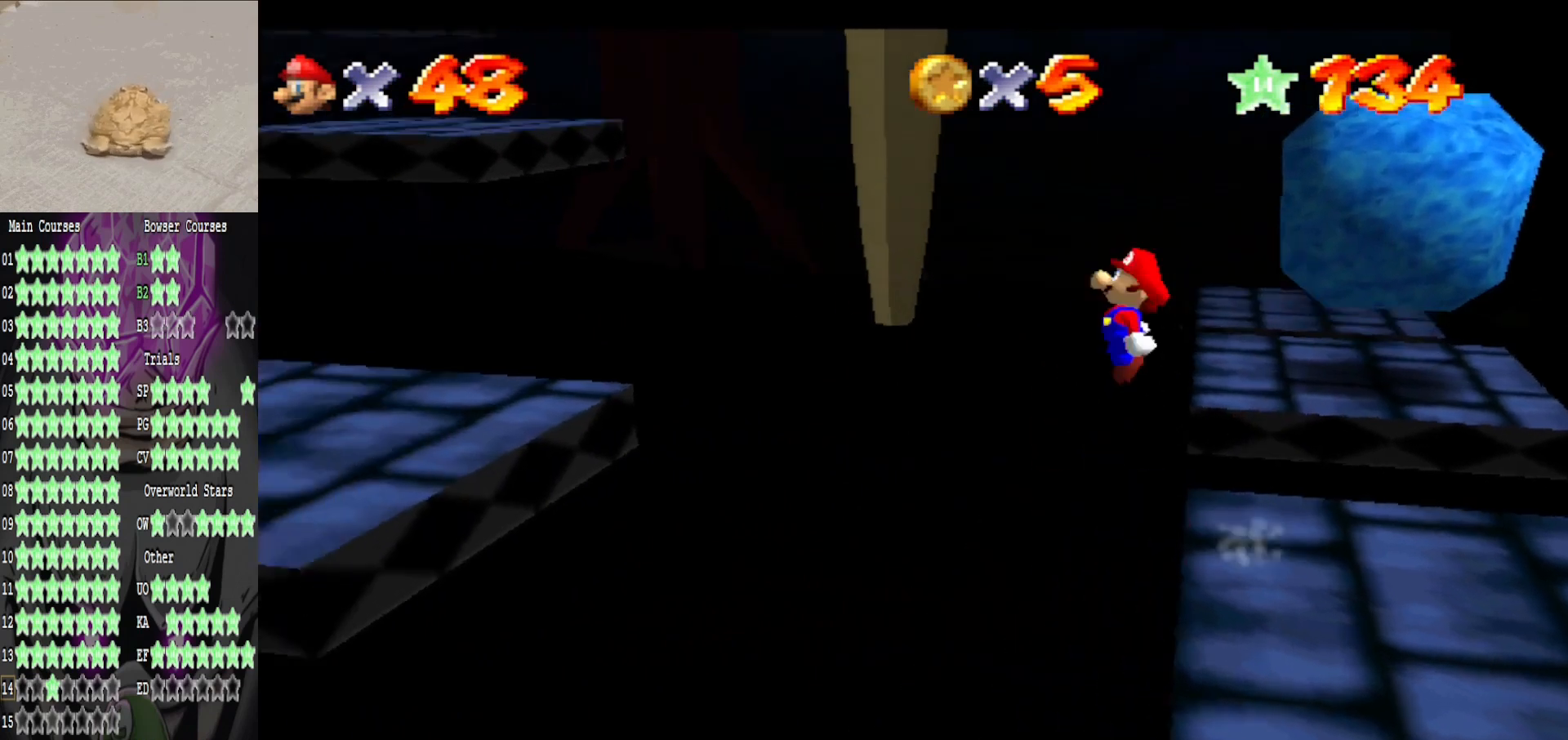
{"buttons": [], "left_stick": "right", "right_stick": "center", "events": [[320, "A", "up"], [400, "left_stick", "right"]]}